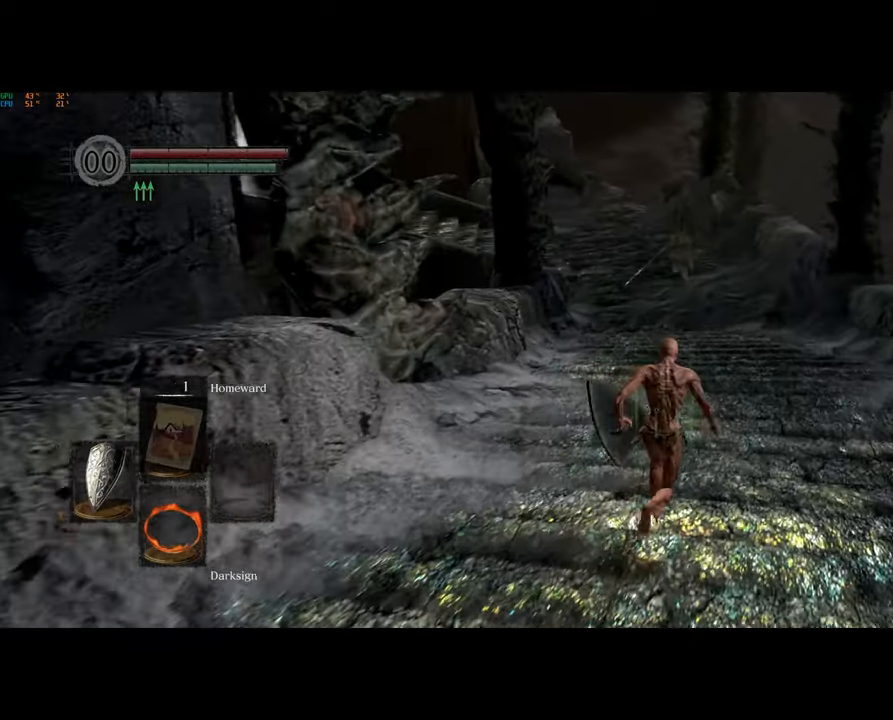
Gameplay with a controller (PlayStation layout); each line is a JSON object with the inputs held at the frame after it. "events" lists button and stick changes between this image and that frame as [ms after this image, input, new state], when the widget could be followed in between.
{"buttons": ["CIRCLE"], "left_stick": "up", "right_stick": "center", "events": [[100, "right_stick", "down"], [183, "right_stick", "center"]]}
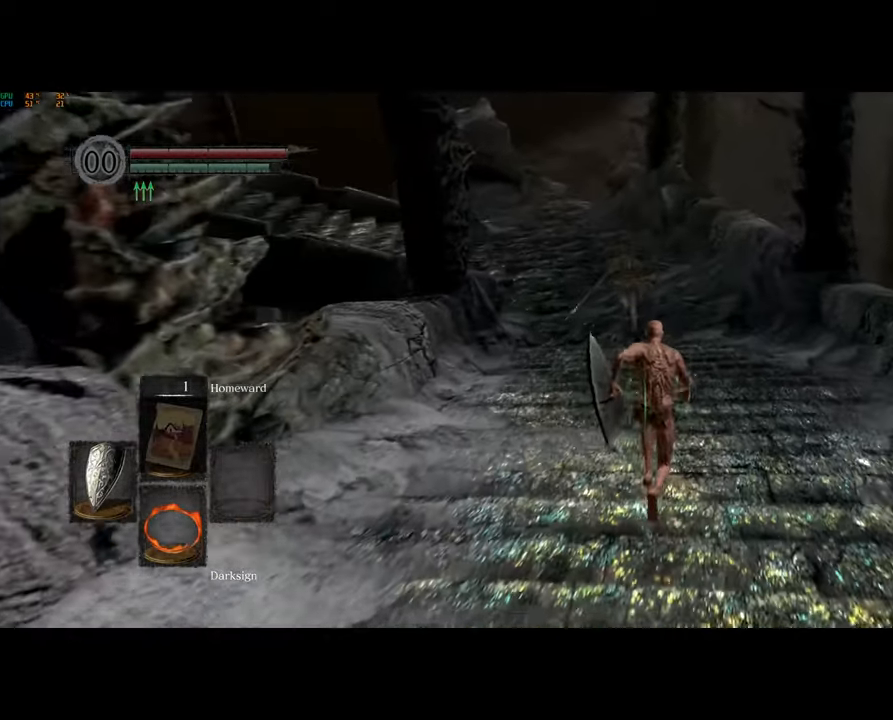
{"buttons": ["CIRCLE"], "left_stick": "up", "right_stick": "center", "events": [[217, "right_stick", "down"], [267, "right_stick", "center"]]}
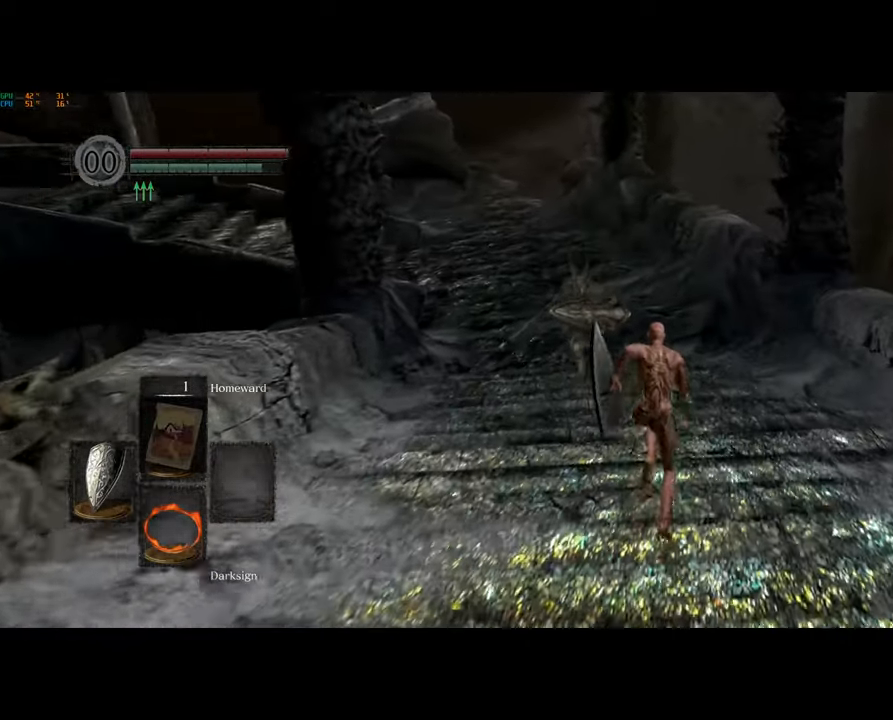
{"buttons": ["CIRCLE"], "left_stick": "up", "right_stick": "center", "events": [[17, "right_stick", "down"], [67, "right_stick", "center"]]}
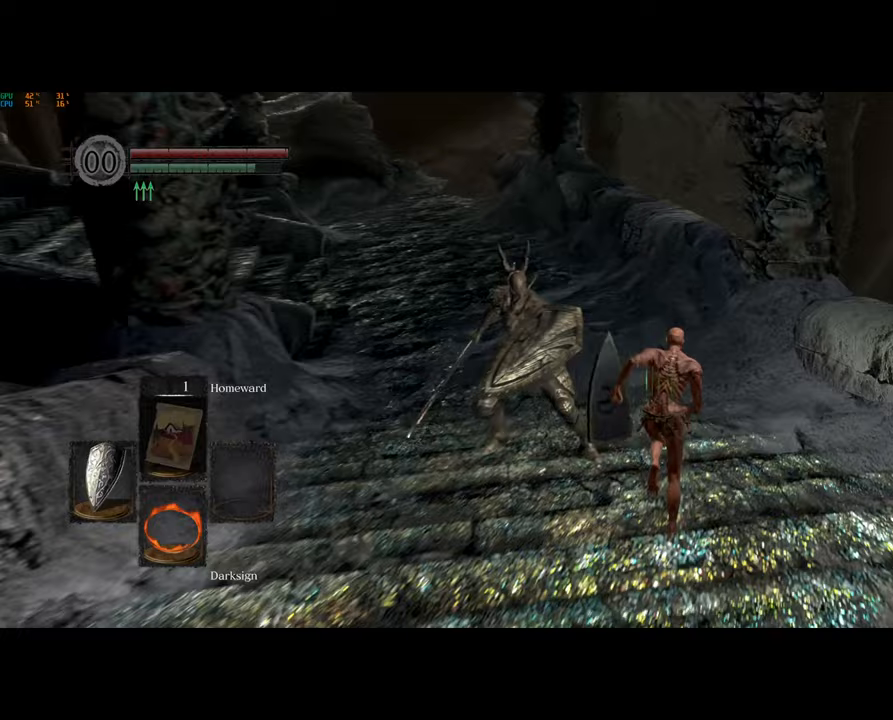
{"buttons": ["CIRCLE"], "left_stick": "up", "right_stick": "center", "events": []}
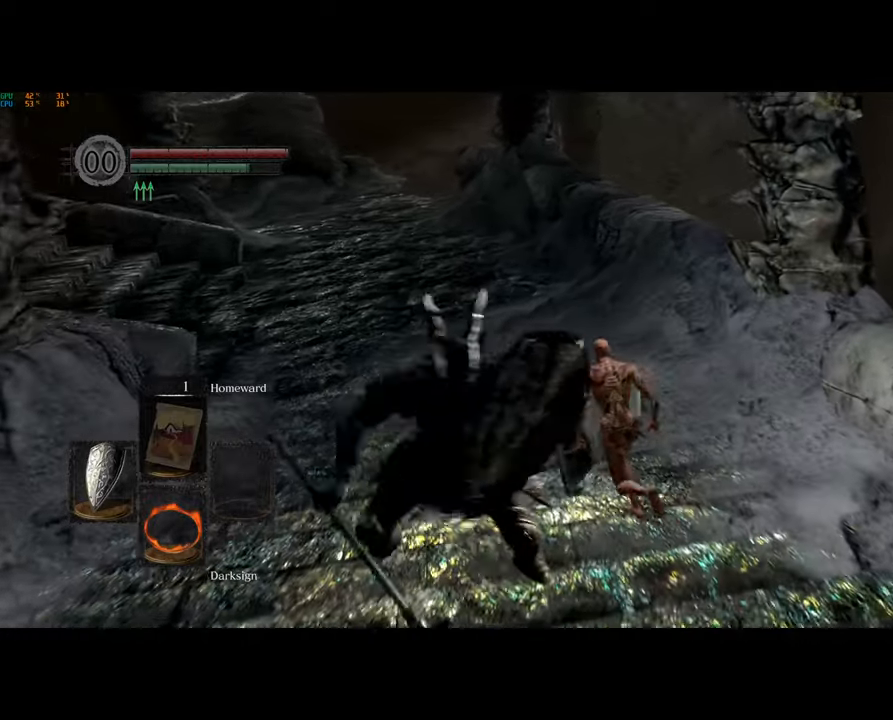
{"buttons": ["CIRCLE"], "left_stick": "up", "right_stick": "center", "events": []}
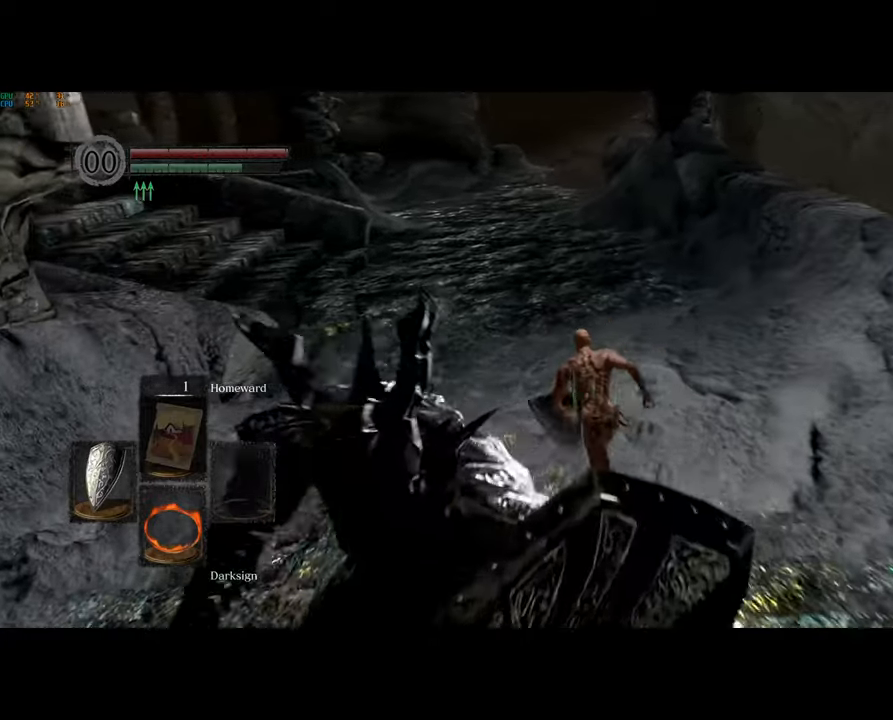
{"buttons": ["CIRCLE"], "left_stick": "up", "right_stick": "center", "events": []}
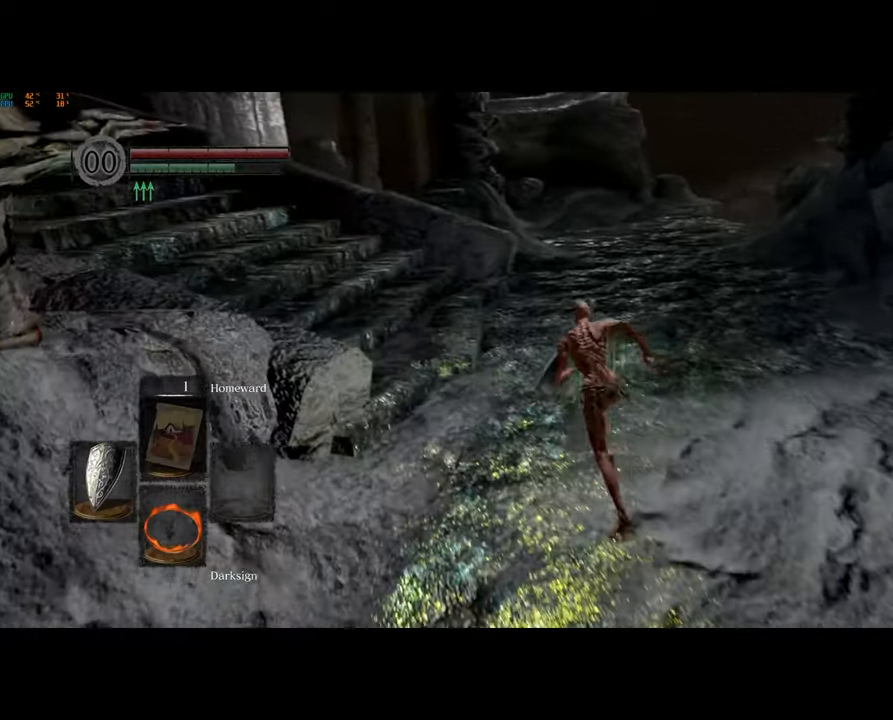
{"buttons": ["CIRCLE"], "left_stick": "up", "right_stick": "center", "events": []}
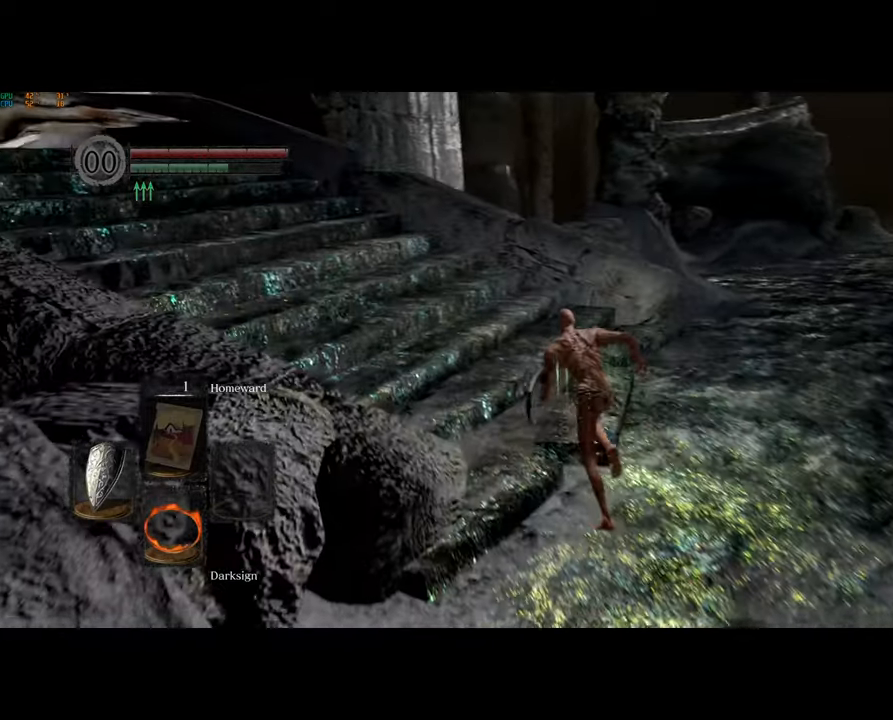
{"buttons": ["CIRCLE"], "left_stick": "up", "right_stick": "center", "events": []}
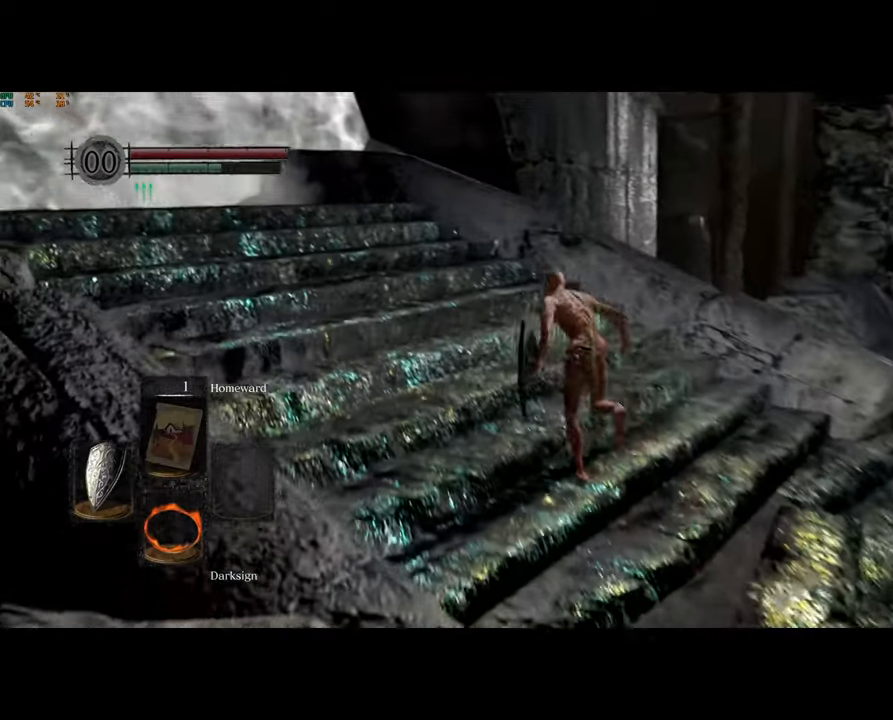
{"buttons": ["CIRCLE"], "left_stick": "up", "right_stick": "center", "events": []}
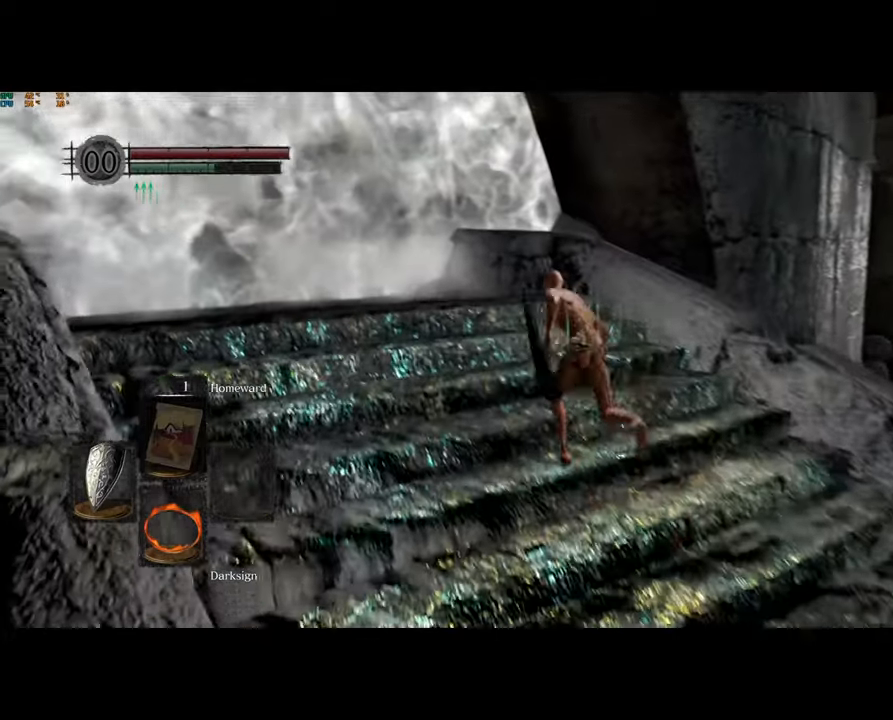
{"buttons": ["CIRCLE"], "left_stick": "up", "right_stick": "center", "events": []}
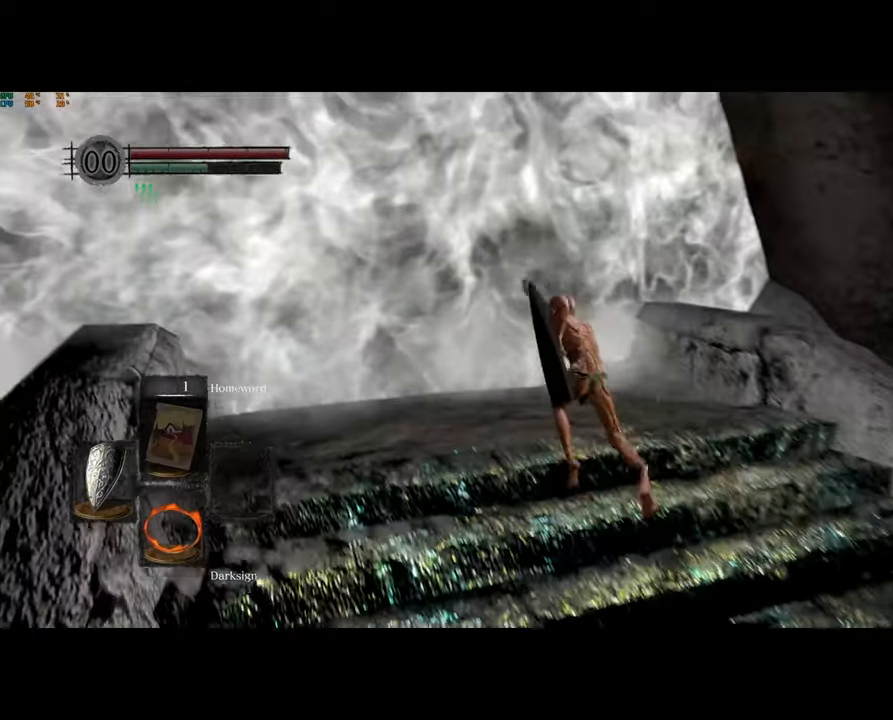
{"buttons": ["CROSS", "CIRCLE"], "left_stick": "up", "right_stick": "center", "events": [[333, "CROSS", "down"], [450, "CROSS", "up"], [500, "CROSS", "down"]]}
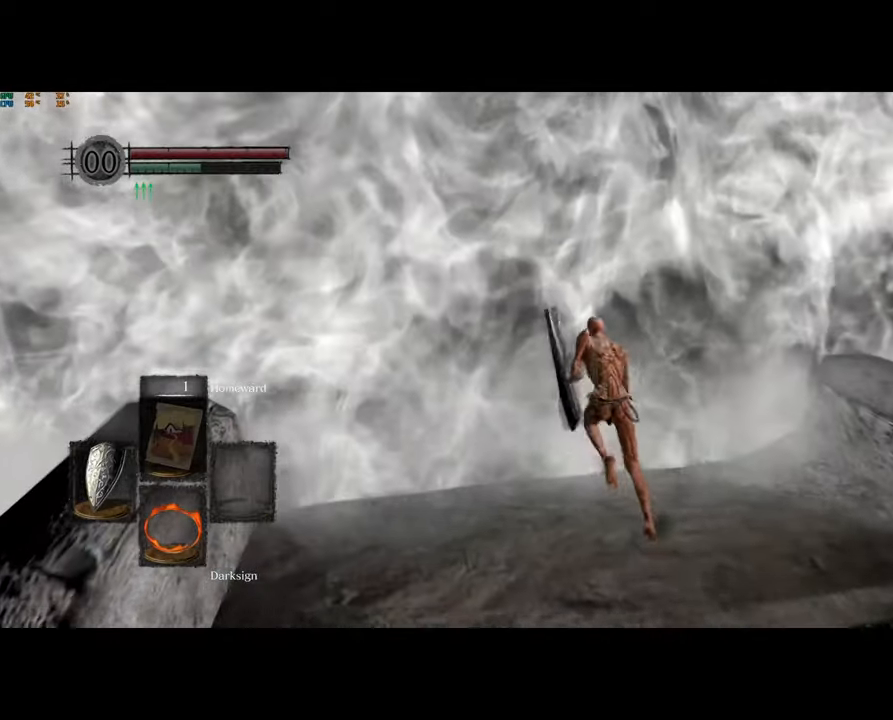
{"buttons": [], "left_stick": "up", "right_stick": "center", "events": [[67, "CROSS", "up"], [117, "CROSS", "down"], [183, "CROSS", "up"], [267, "CIRCLE", "up"]]}
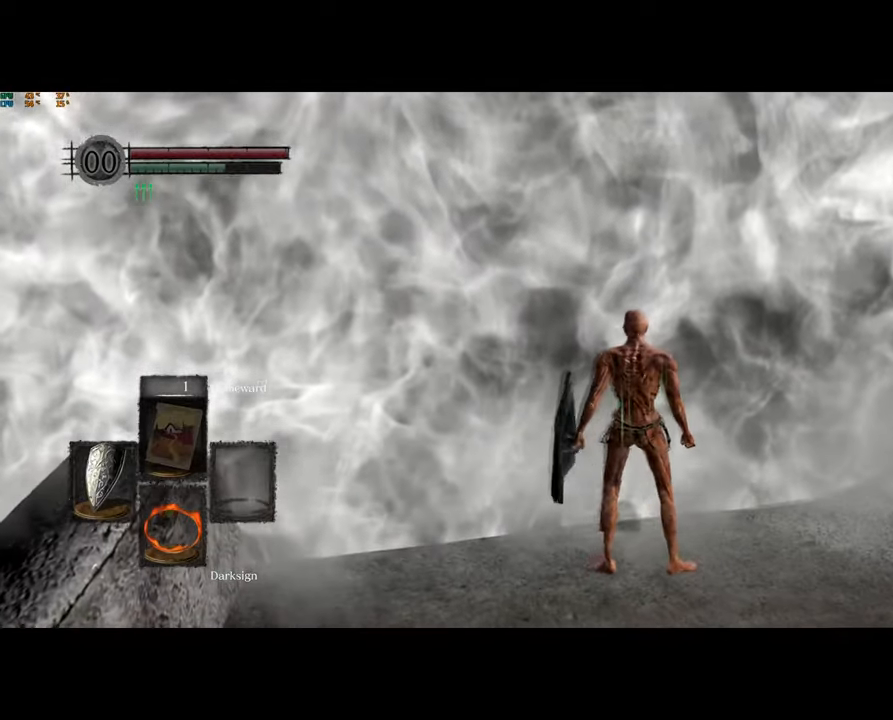
{"buttons": [], "left_stick": "center", "right_stick": "center"}
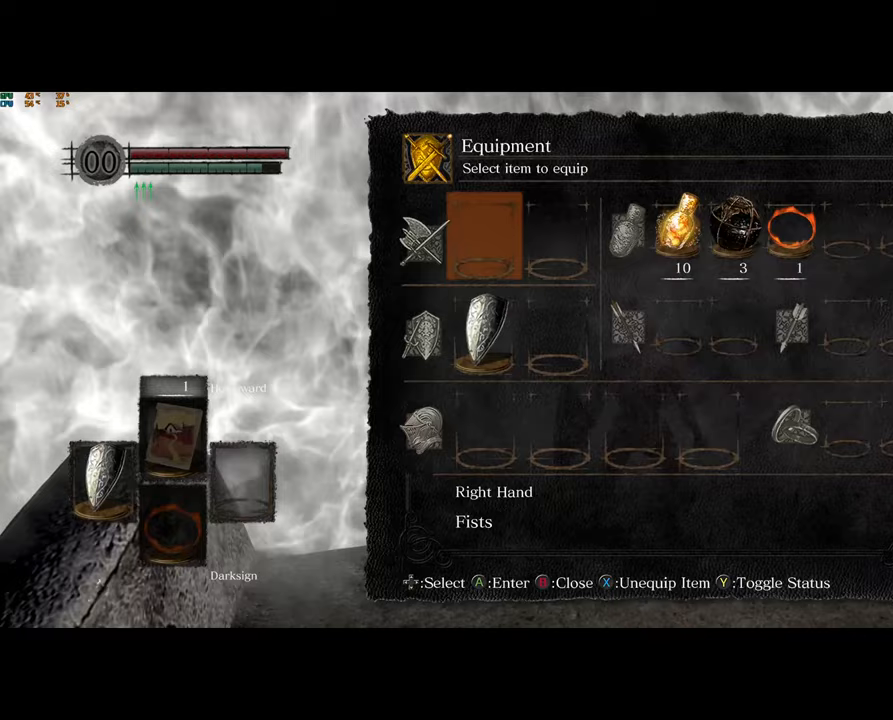
{"buttons": [], "left_stick": "center", "right_stick": "center", "events": [[50, "CROSS", "down"], [133, "CROSS", "up"]]}
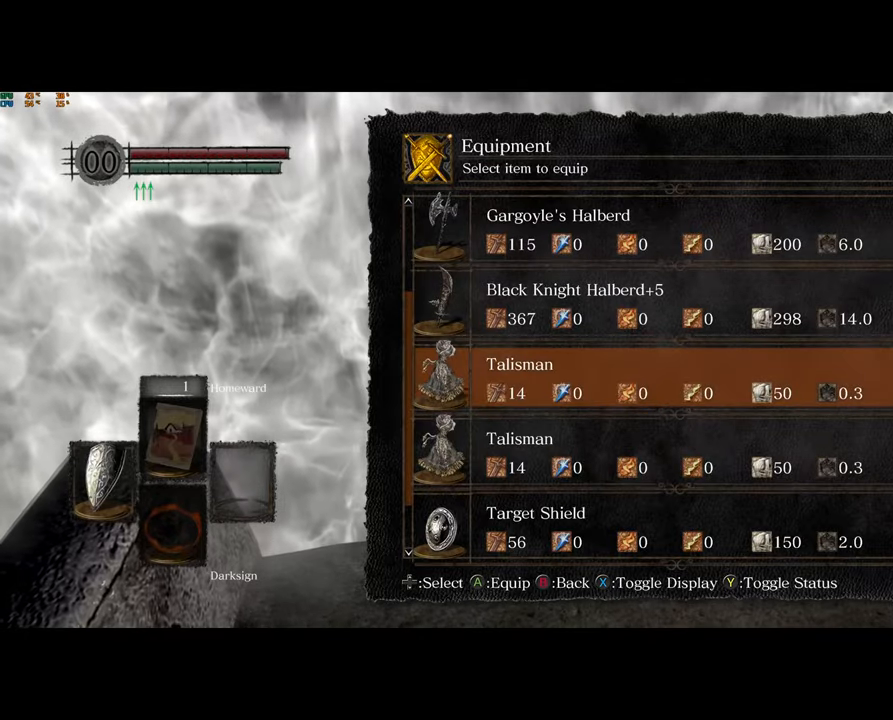
{"buttons": ["CIRCLE"], "left_stick": "center", "right_stick": "center", "events": [[217, "DPAD_UP", "down"], [283, "DPAD_UP", "up"], [317, "CROSS", "down"], [400, "CROSS", "up"], [500, "CIRCLE", "down"]]}
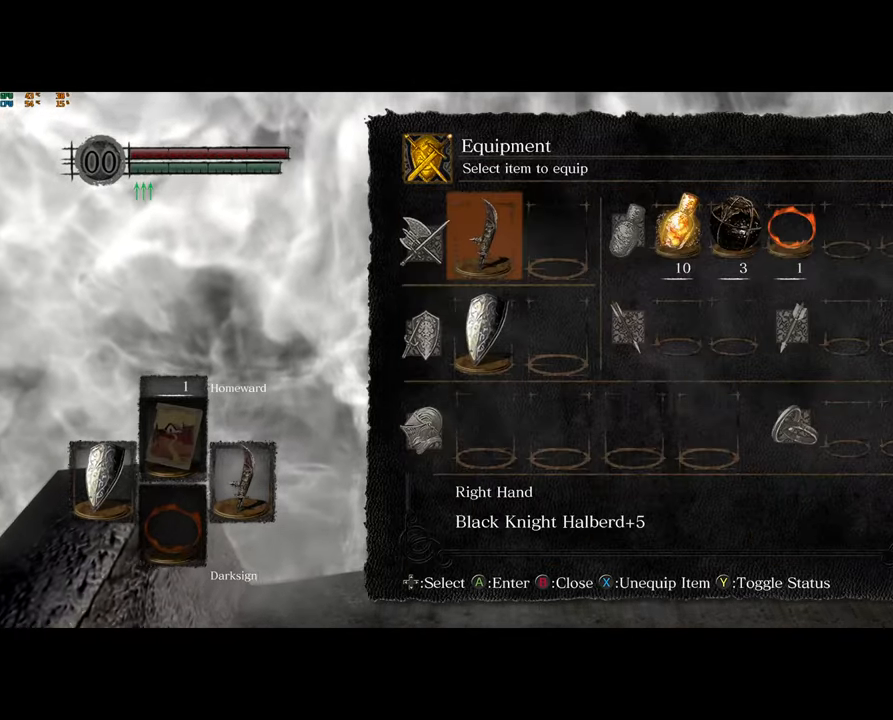
{"buttons": [], "left_stick": "up", "right_stick": "center", "events": [[83, "CIRCLE", "up"], [217, "left_stick", "up"], [300, "CIRCLE", "down"], [383, "CIRCLE", "up"]]}
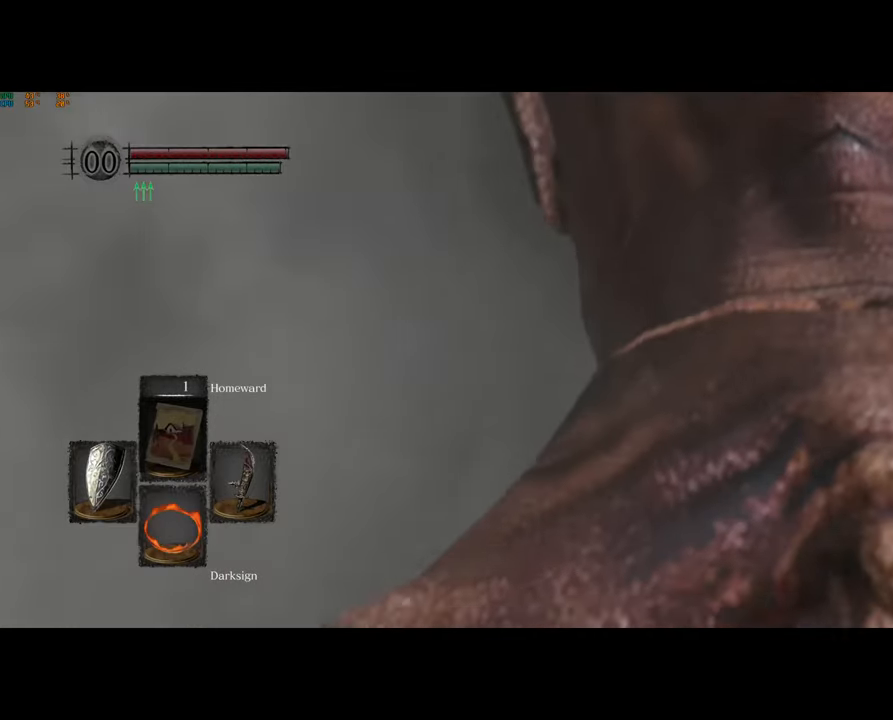
{"buttons": ["CIRCLE"], "left_stick": "up", "right_stick": "center", "events": [[417, "CIRCLE", "down"]]}
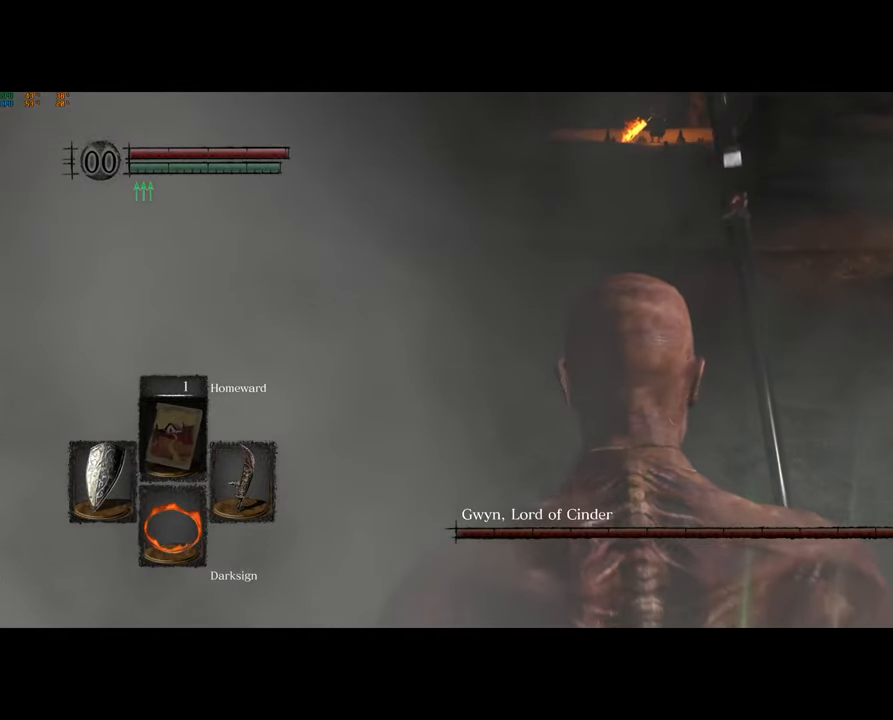
{"buttons": [], "left_stick": "up", "right_stick": "left", "events": [[33, "CIRCLE", "up"], [333, "right_stick", "left"]]}
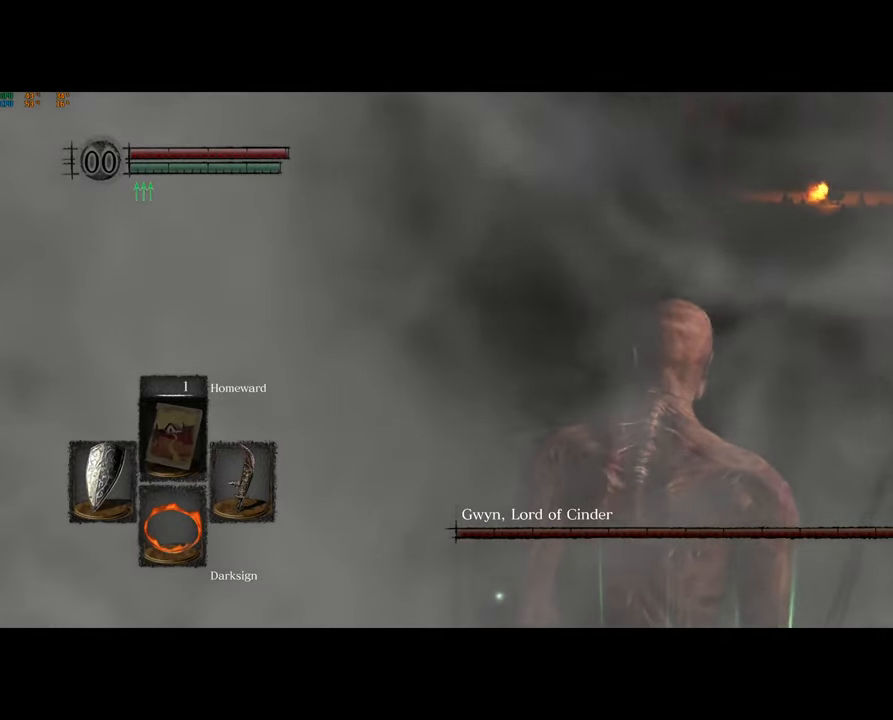
{"buttons": [], "left_stick": "up", "right_stick": "center", "events": [[17, "right_stick", "center"], [100, "CIRCLE", "down"], [183, "CIRCLE", "up"], [250, "CIRCLE", "down"], [333, "CIRCLE", "up"], [400, "CIRCLE", "down"], [467, "CIRCLE", "up"]]}
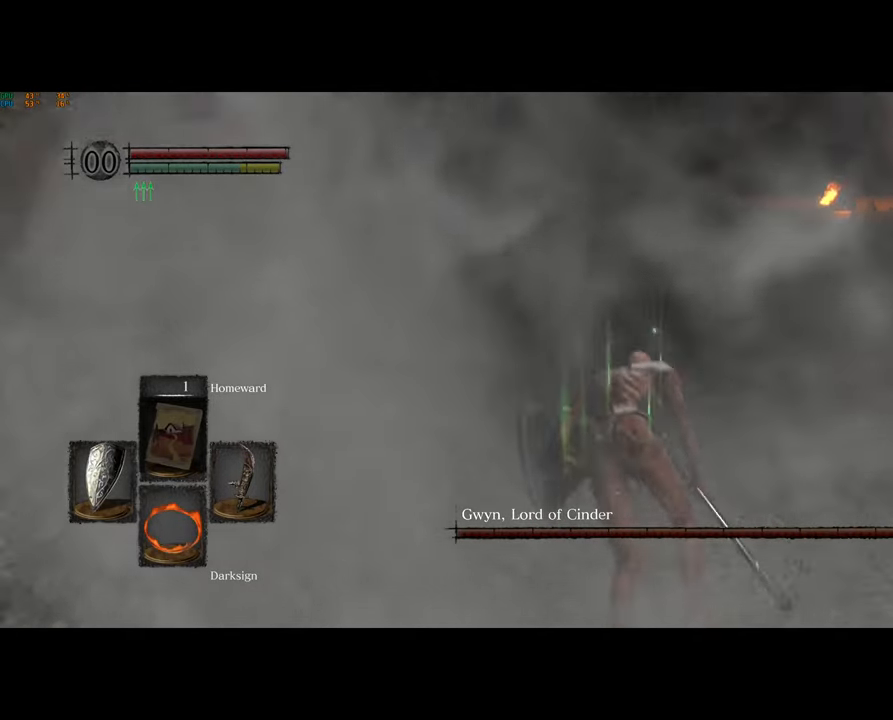
{"buttons": [], "left_stick": "up", "right_stick": "center", "events": [[50, "CIRCLE", "down"], [117, "CIRCLE", "up"], [283, "right_stick", "right"], [433, "right_stick", "center"]]}
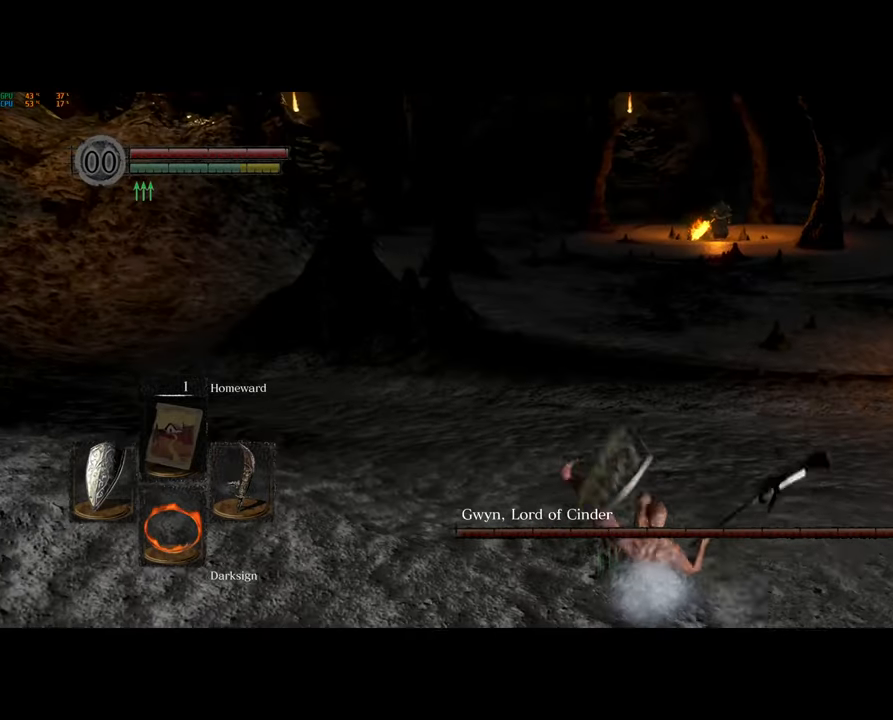
{"buttons": [], "left_stick": "up", "right_stick": "center", "events": []}
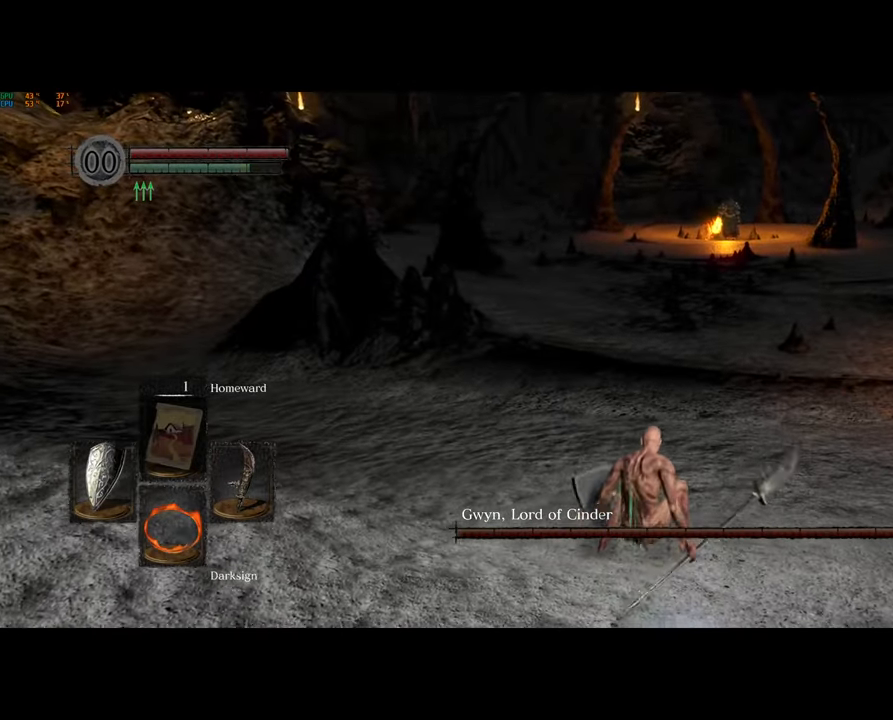
{"buttons": [], "left_stick": "up", "right_stick": "center", "events": [[300, "CIRCLE", "down"], [417, "CIRCLE", "up"]]}
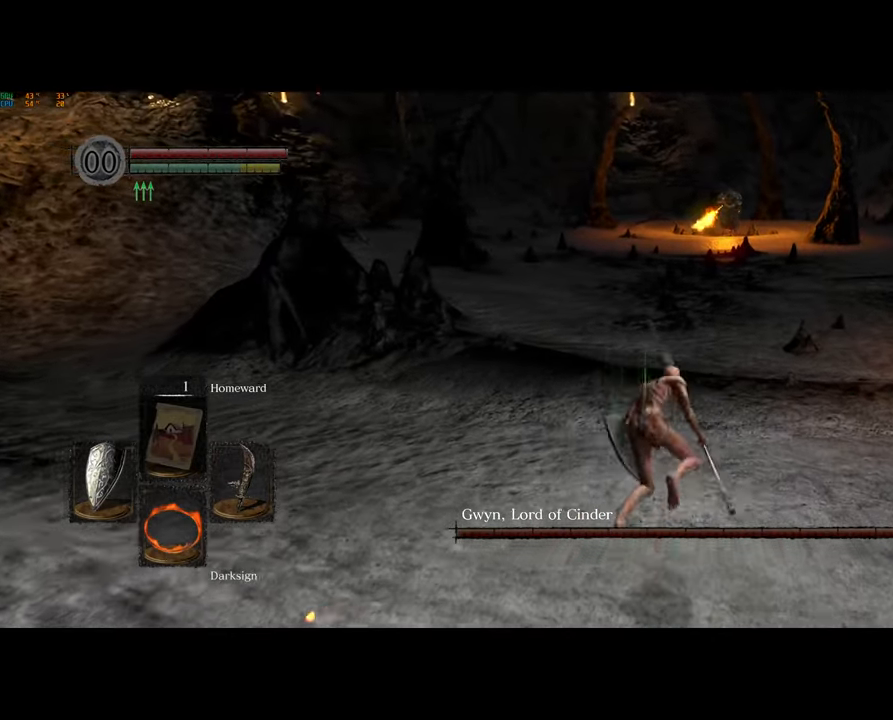
{"buttons": [], "left_stick": "up", "right_stick": "center", "events": [[150, "right_stick", "up"], [200, "right_stick", "up-right"], [300, "right_stick", "center"], [333, "left_stick", "center"], [400, "left_stick", "up"]]}
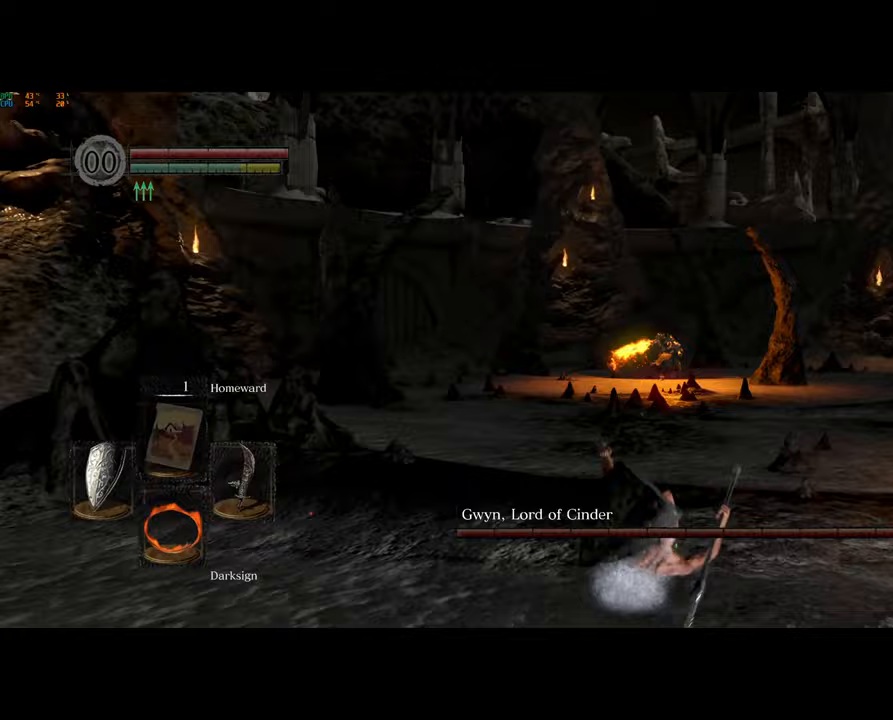
{"buttons": [], "left_stick": "up", "right_stick": "center", "events": []}
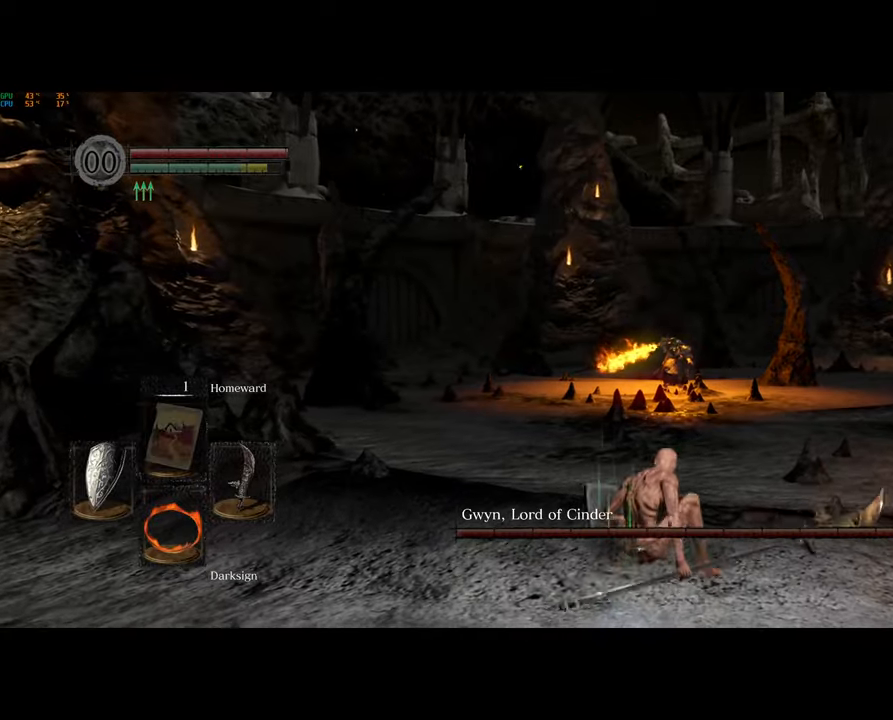
{"buttons": [], "left_stick": "up", "right_stick": "center", "events": [[200, "R3", "down"], [283, "R3", "up"]]}
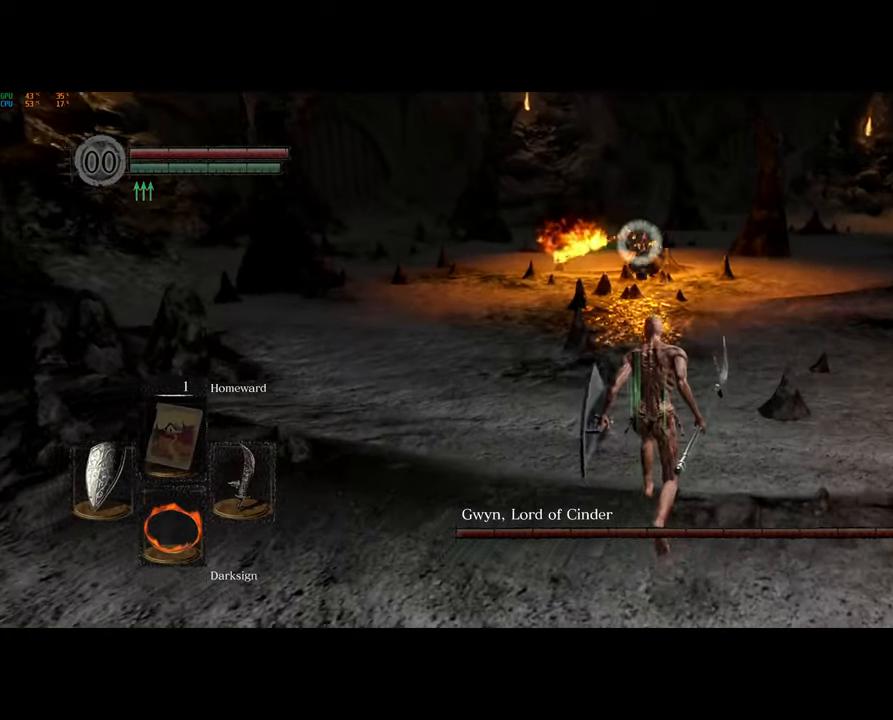
{"buttons": [], "left_stick": "up", "right_stick": "center", "events": []}
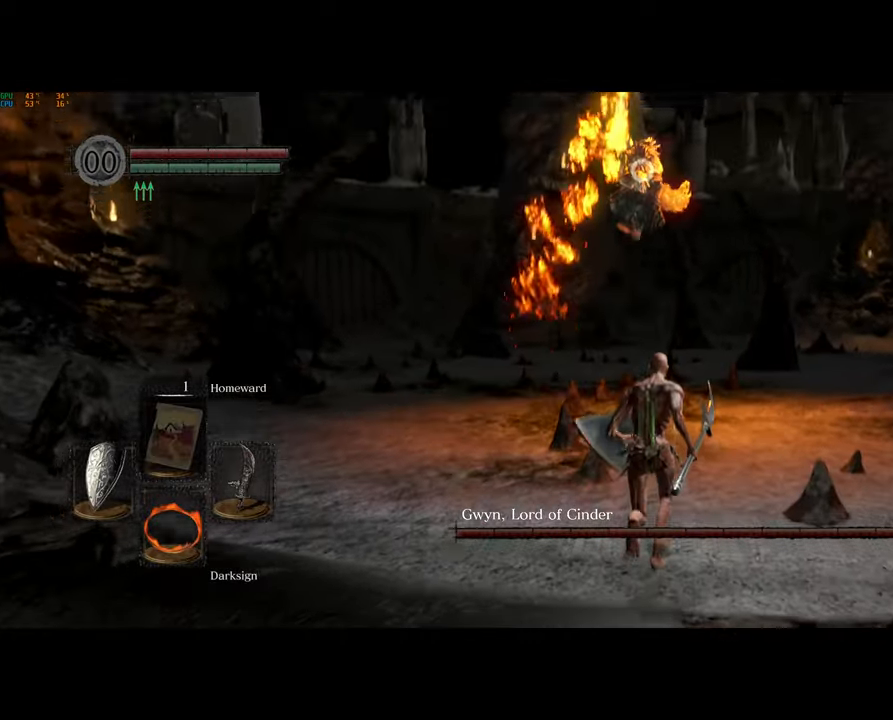
{"buttons": [], "left_stick": "center", "right_stick": "center", "events": [[67, "left_stick", "center"], [250, "L2", "down"], [383, "L2", "up"]]}